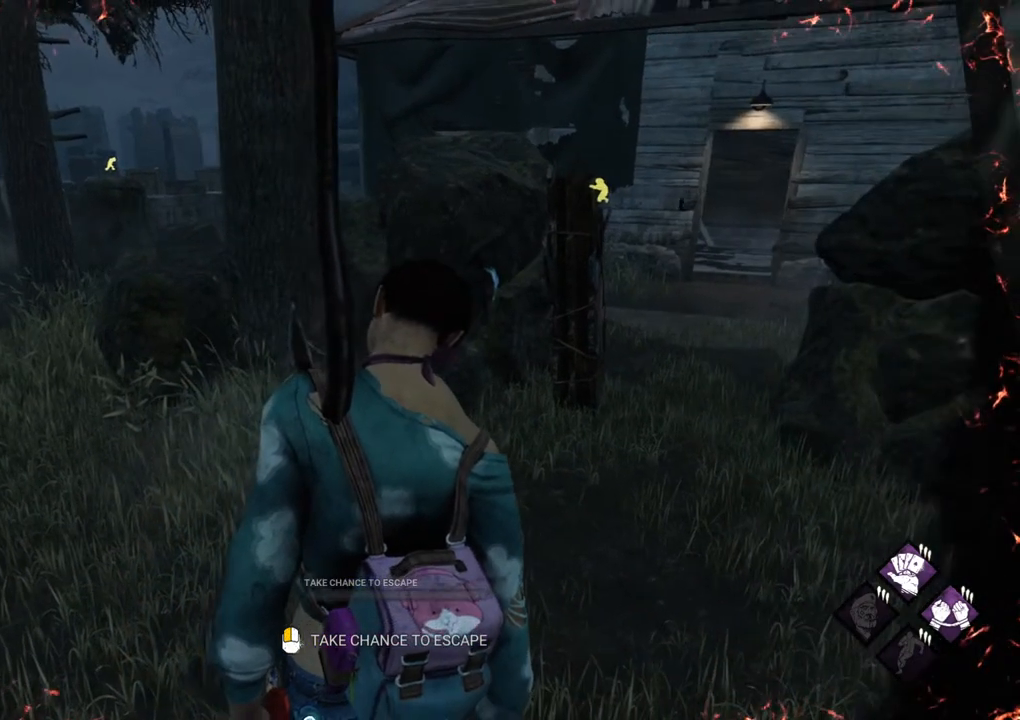
Gameplay with keyboard and mouse; each line is a JSON object with the keys and mouse buttons held at the frame after it. "events" lists presses ("down") and releases ("up") of "1", "2", "3", "4", "5", "a", "alt", "c", "caps_lock", "ctrl", "d", "e", "f", "g", "q", "r", "s", "shift", "space", "t", "tab", "v", "w", "x", "z", "mouse_left", "mouse_wheel" and "mouse_right" between this image and that frame as [ms after this image, input, new state], when the widget could be followed in between. "mouse_left", "mouse_wheel", "mouse_right" = the "left", "wheel", "right" buttons of the "mouse" list. No other keys are recorded. "wheel" means that the mouse wheel is clicked or scrolled. "mouse_move" is the direction in which the mouse moves at that frame (one of eight, or "still"), when it could be read.
{"keys": [], "mouse": [], "mouse_move": "left", "events": []}
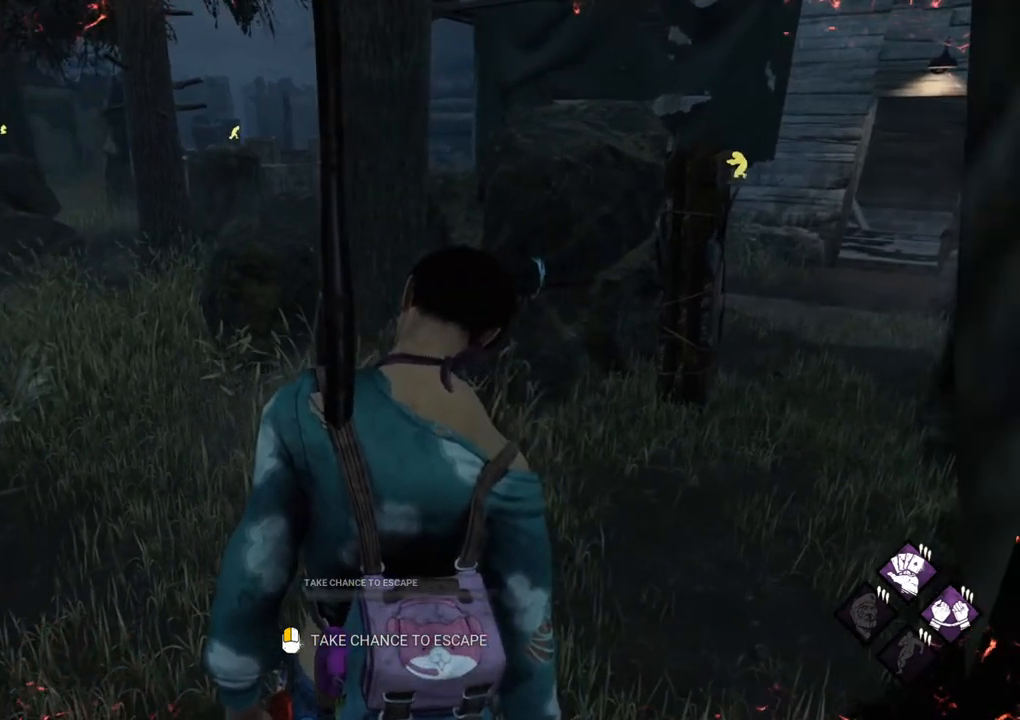
{"keys": [], "mouse": [], "mouse_move": "still", "events": []}
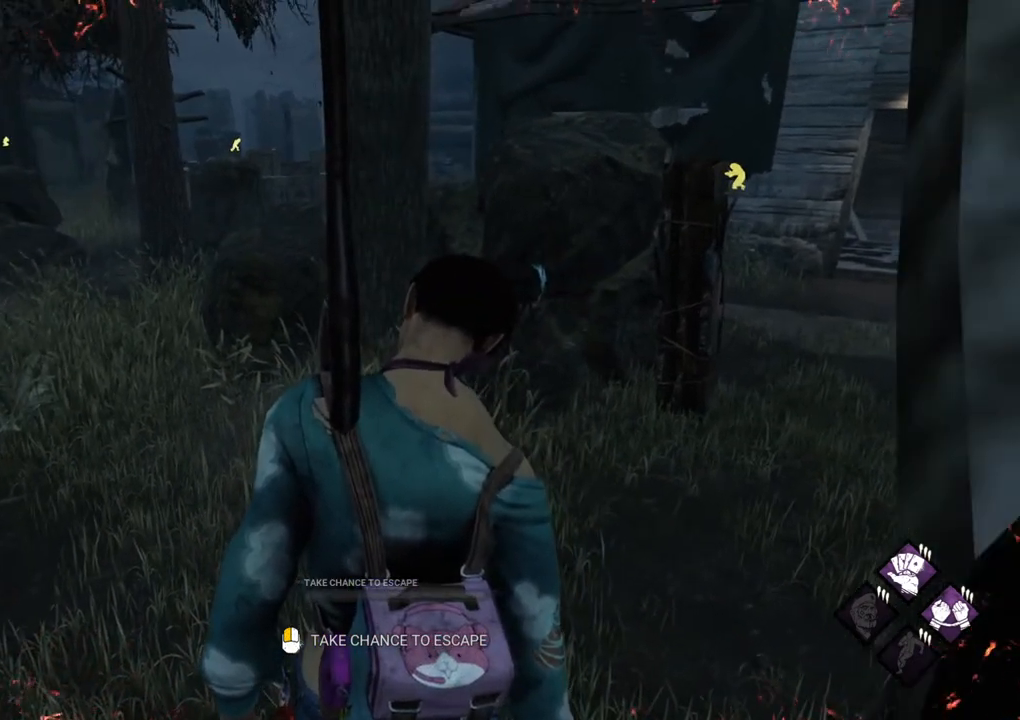
{"keys": [], "mouse": [], "mouse_move": "still", "events": []}
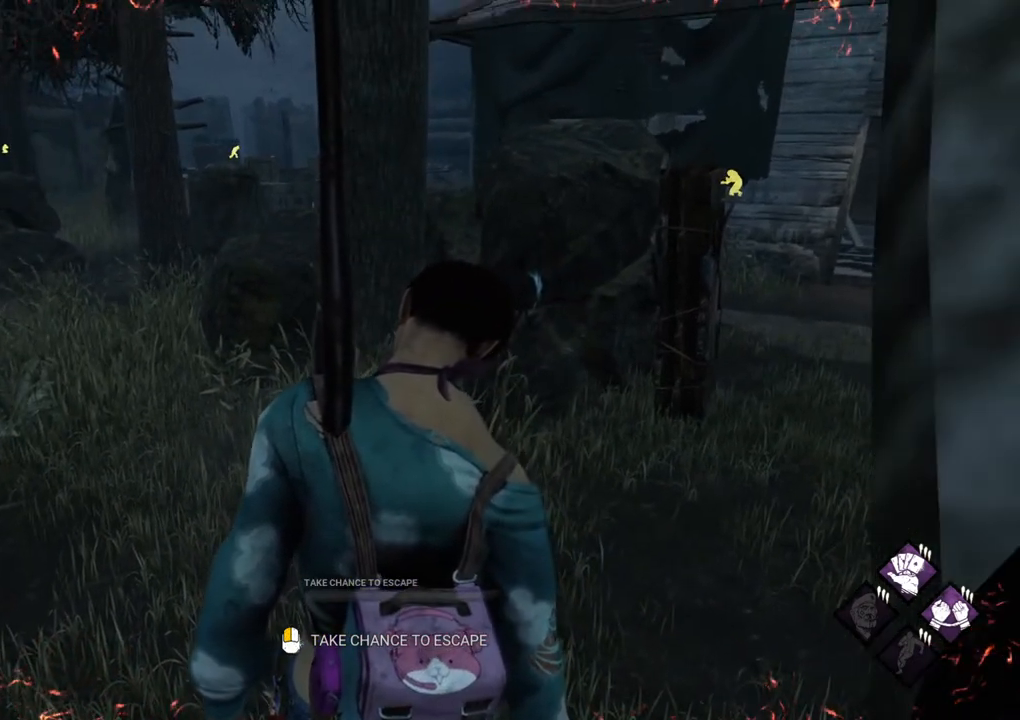
{"keys": [], "mouse": [], "mouse_move": "still", "events": []}
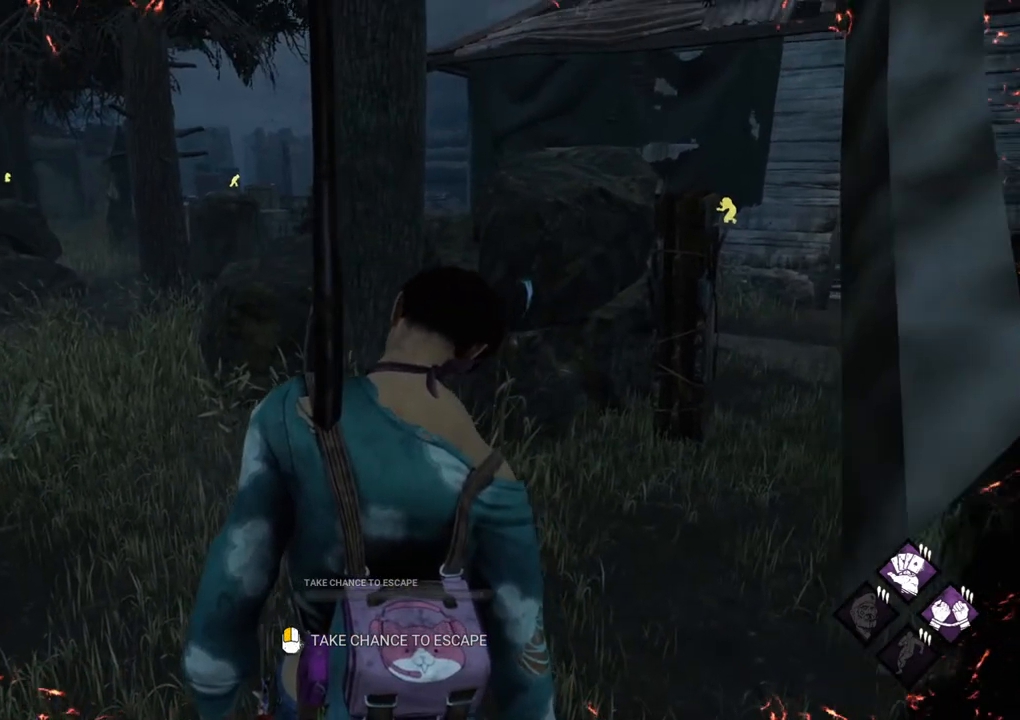
{"keys": [], "mouse": [], "mouse_move": "down", "events": []}
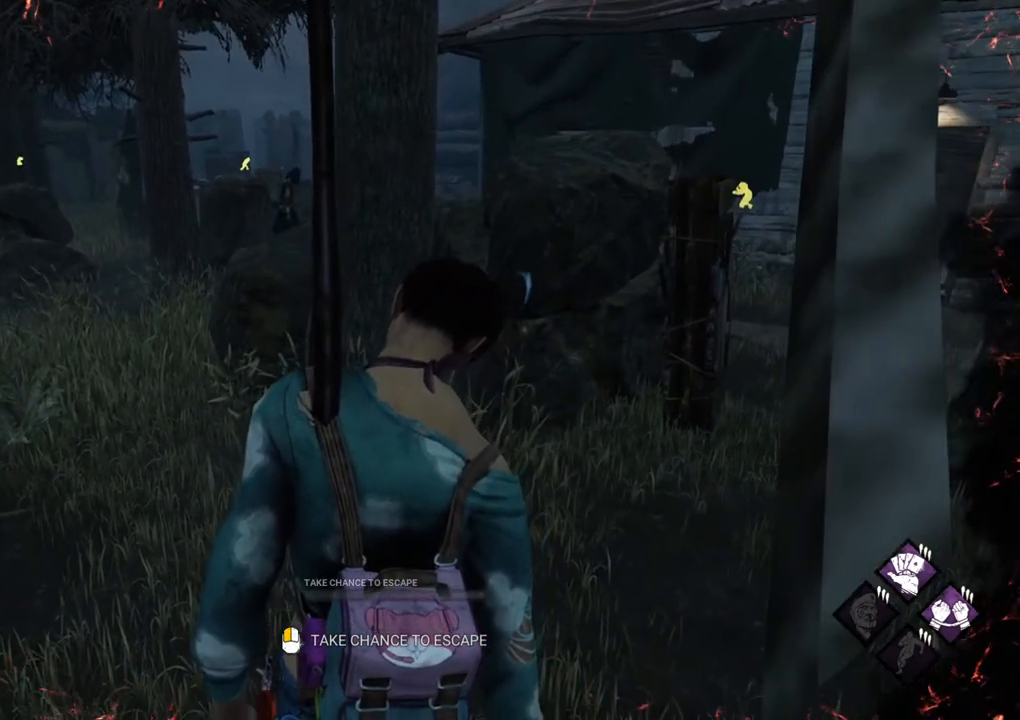
{"keys": [], "mouse": [], "mouse_move": "still", "events": []}
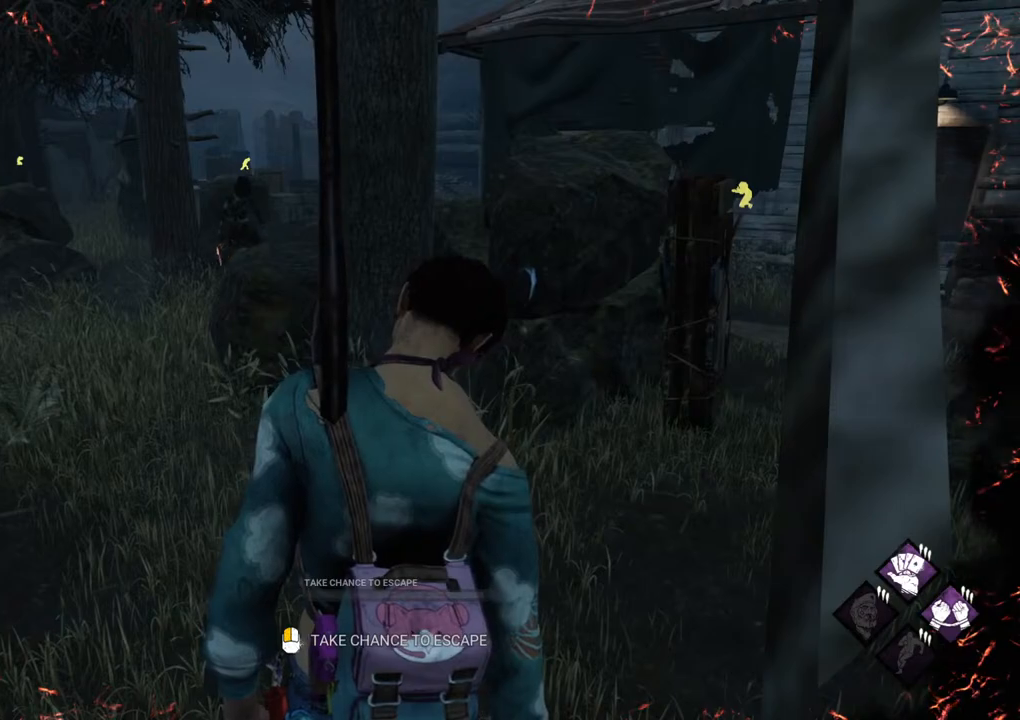
{"keys": [], "mouse": [], "mouse_move": "still", "events": []}
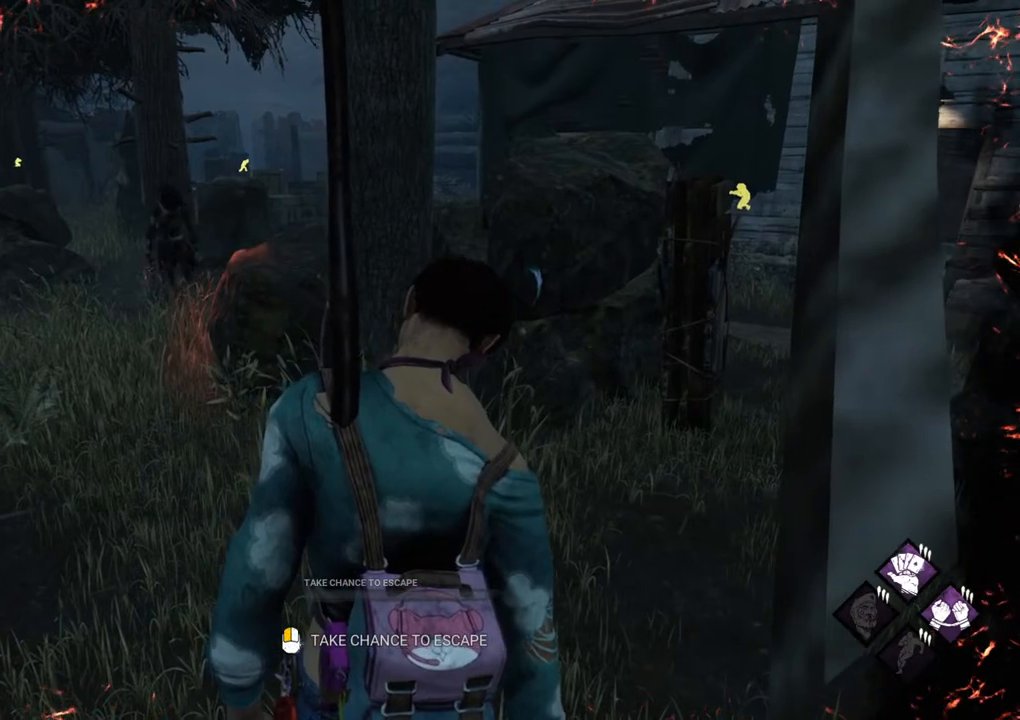
{"keys": [], "mouse": [], "mouse_move": "still", "events": []}
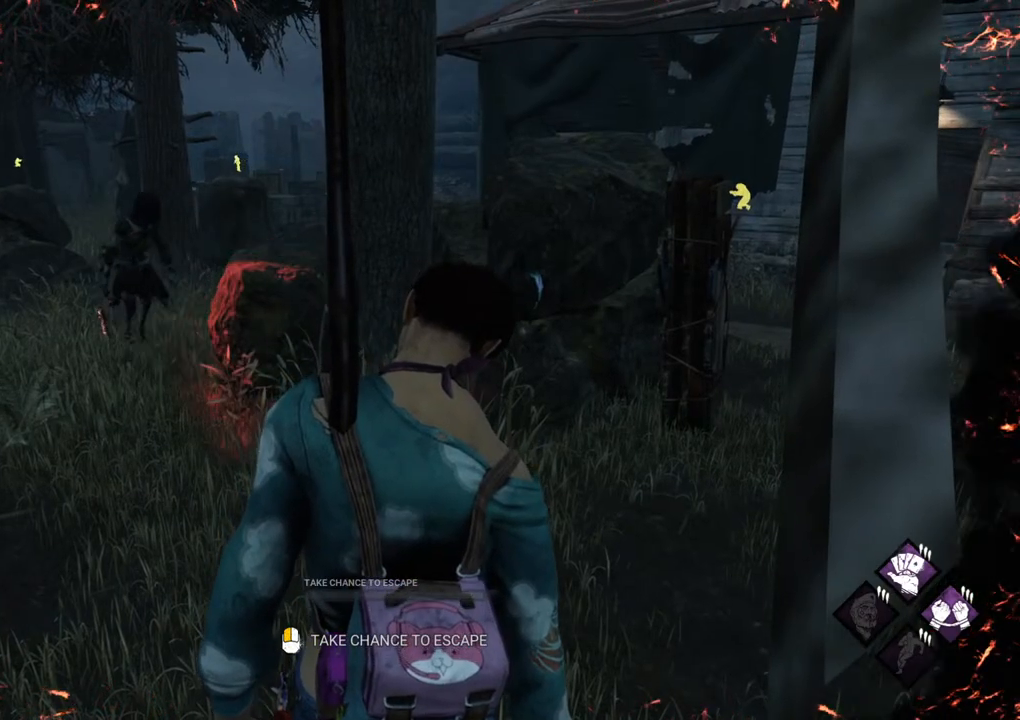
{"keys": [], "mouse": [], "mouse_move": "still", "events": []}
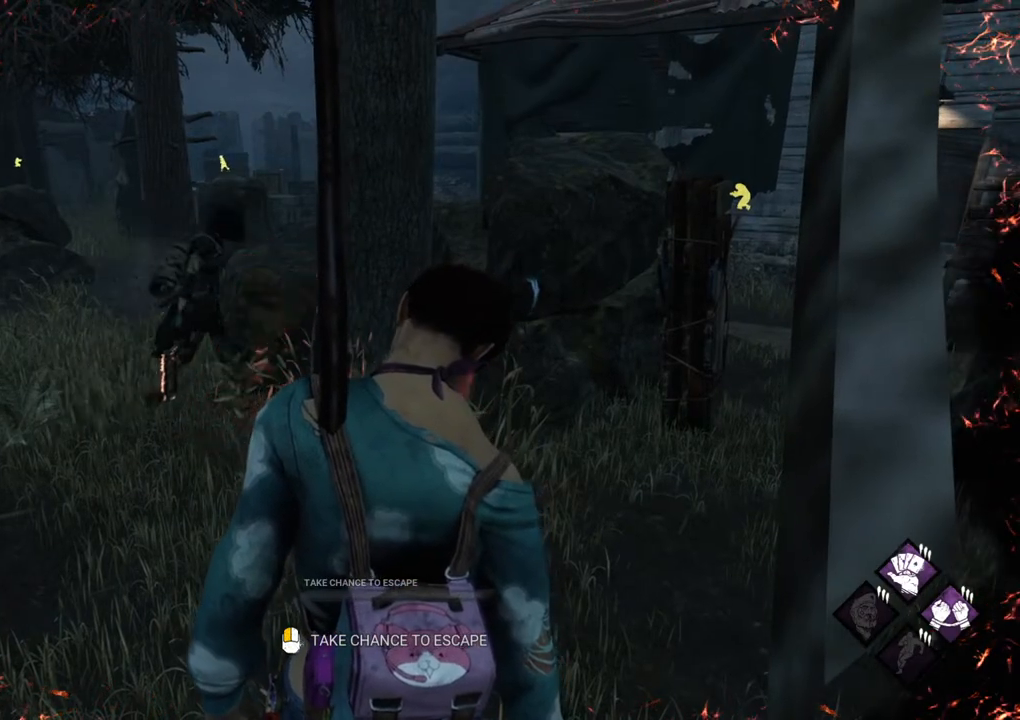
{"keys": [], "mouse": [], "mouse_move": "right", "events": []}
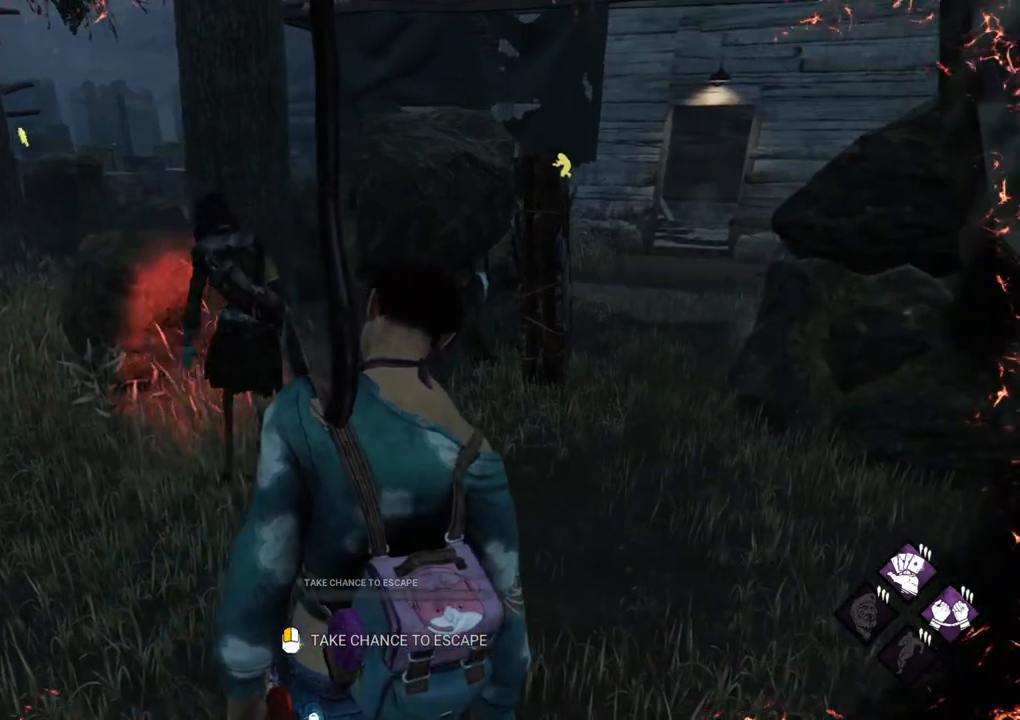
{"keys": [], "mouse": [], "mouse_move": "still", "events": []}
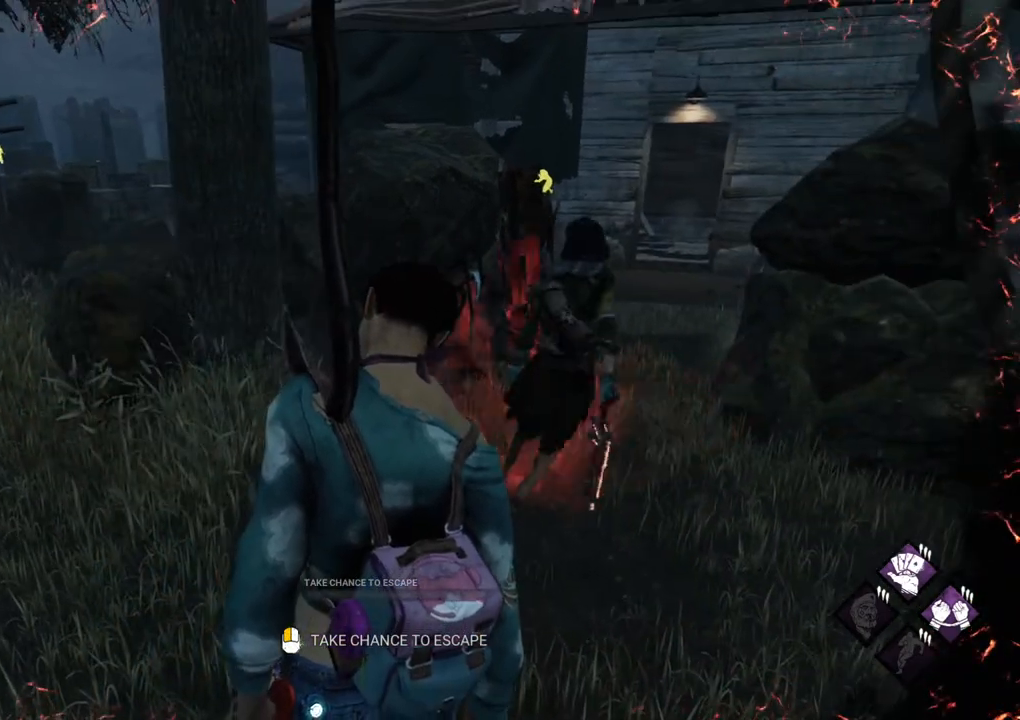
{"keys": [], "mouse": [], "mouse_move": "left", "events": []}
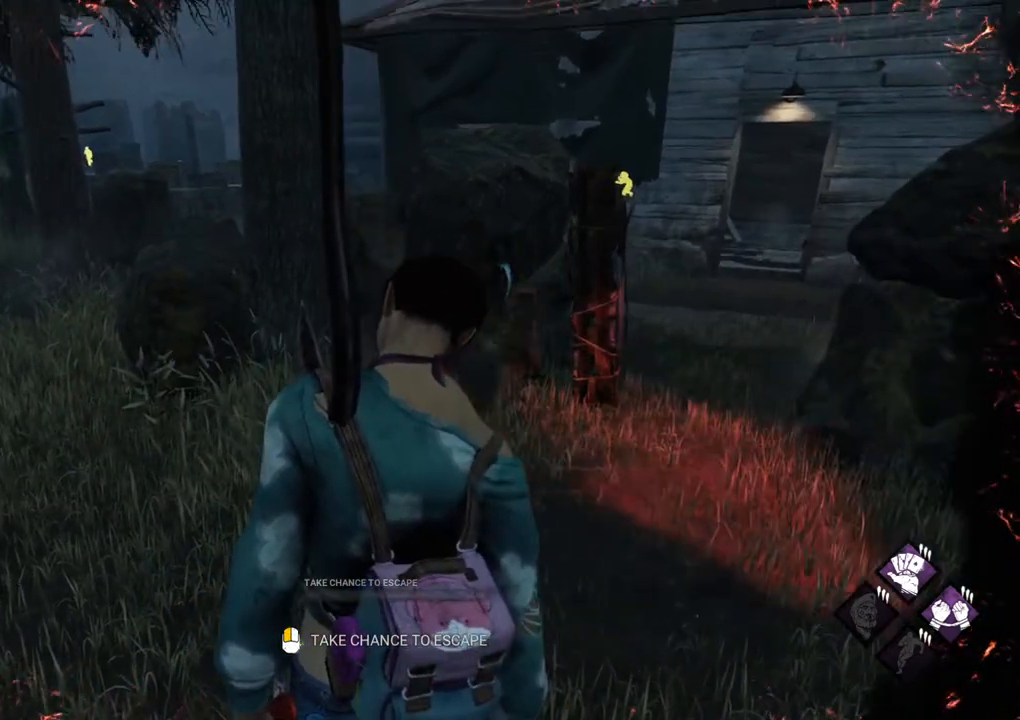
{"keys": [], "mouse": [], "mouse_move": "right", "events": []}
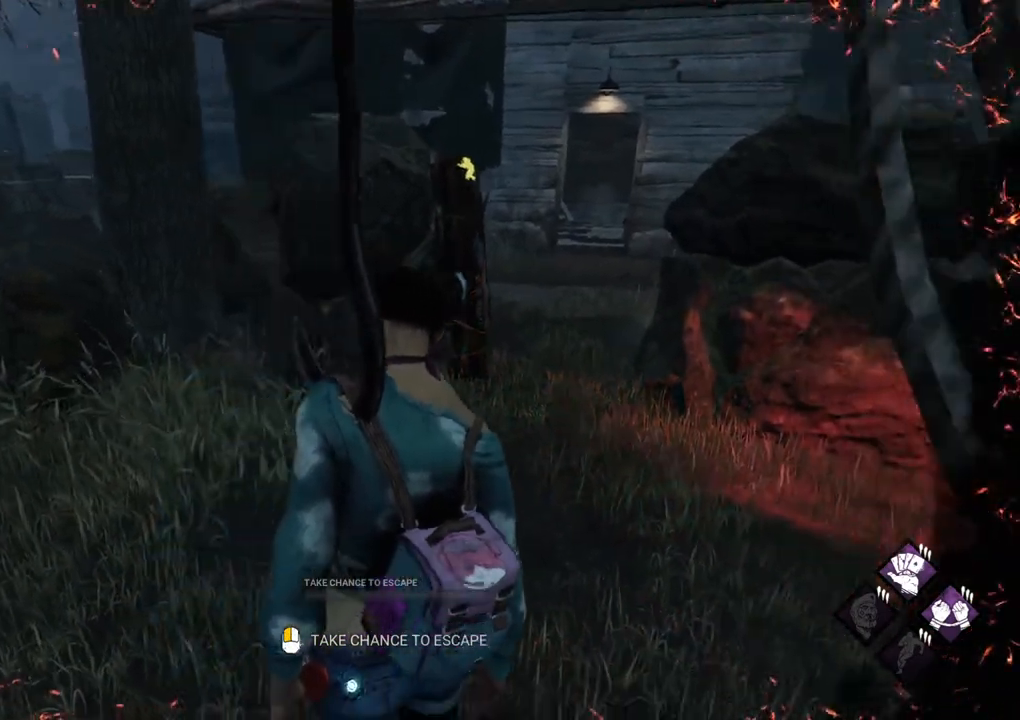
{"keys": [], "mouse": [], "mouse_move": "down", "events": []}
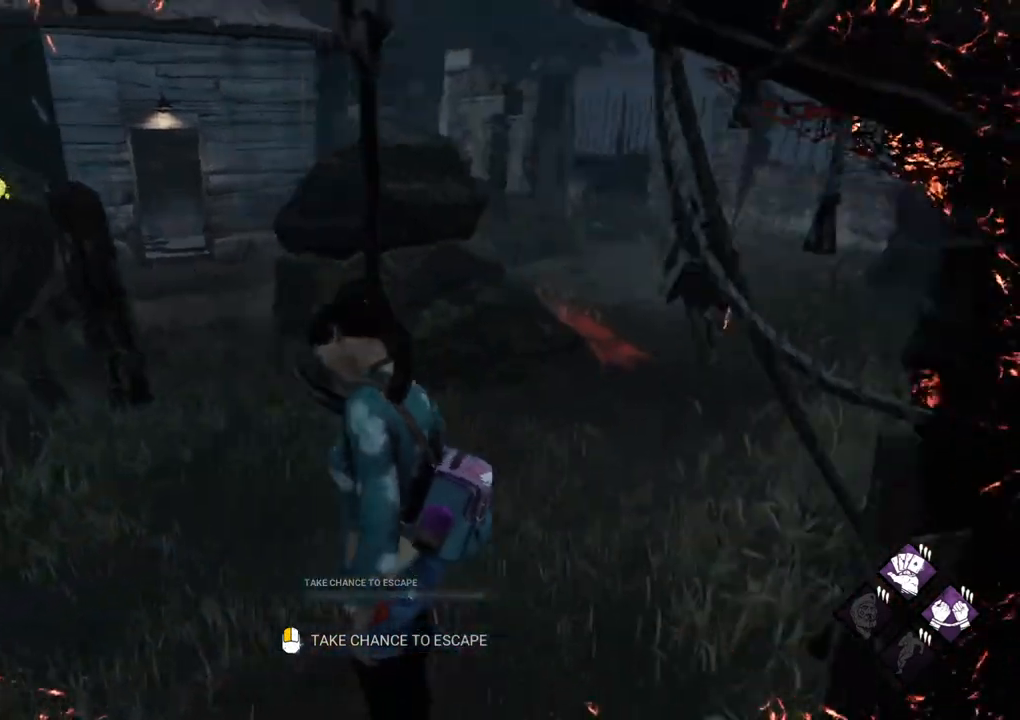
{"keys": [], "mouse": [], "mouse_move": "still", "events": []}
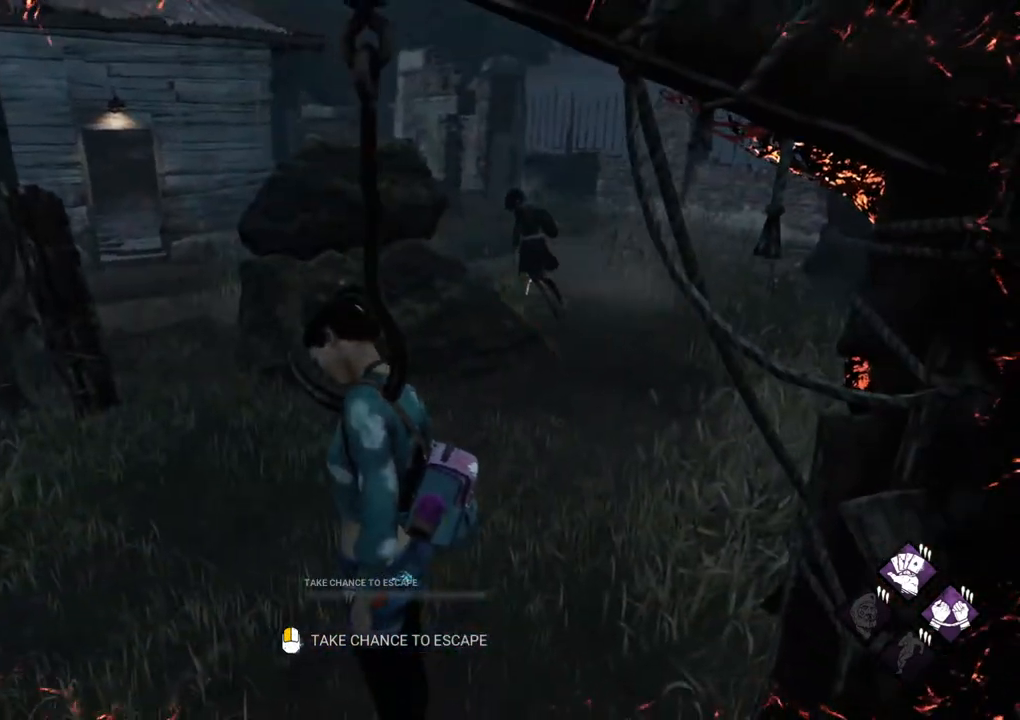
{"keys": [], "mouse": [], "mouse_move": "left", "events": []}
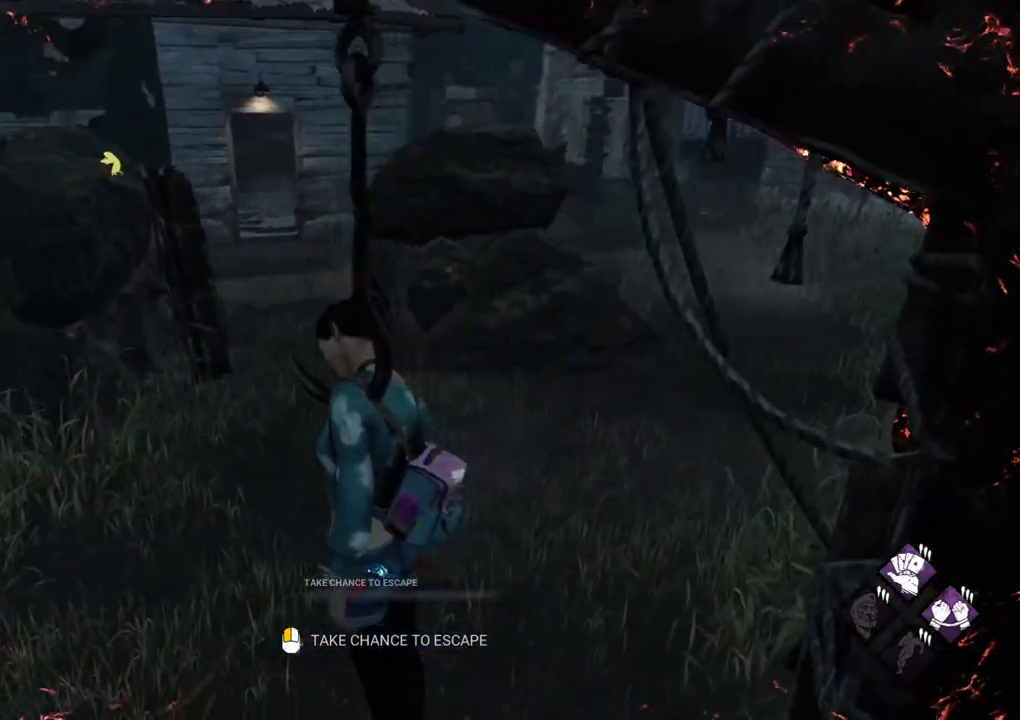
{"keys": [], "mouse": [], "mouse_move": "still", "events": []}
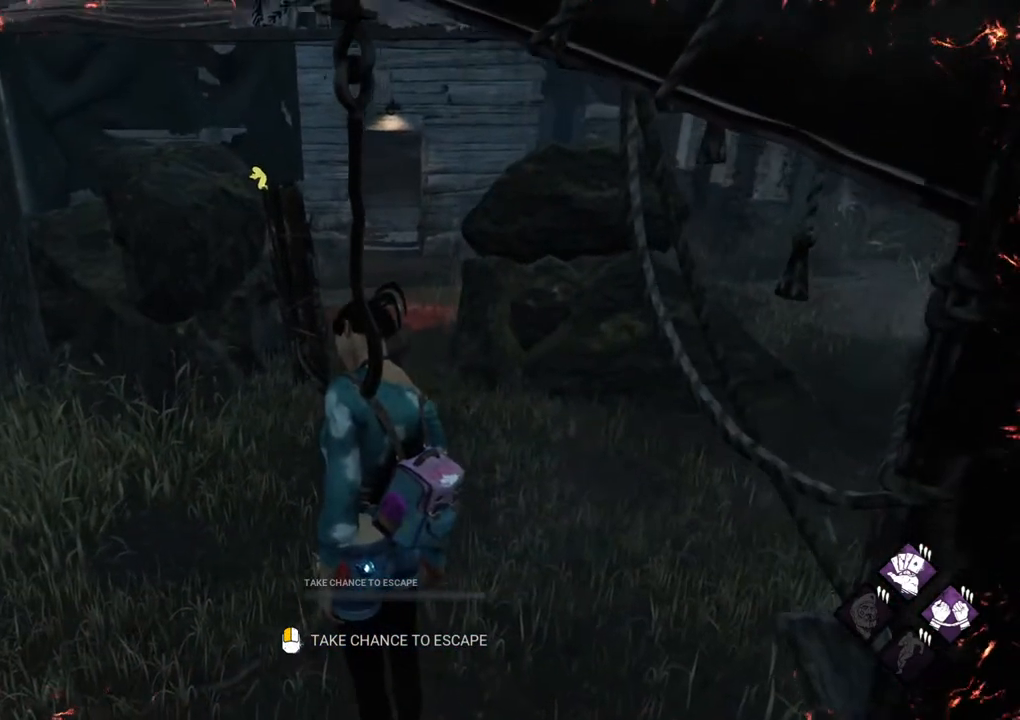
{"keys": [], "mouse": [], "mouse_move": "left", "events": []}
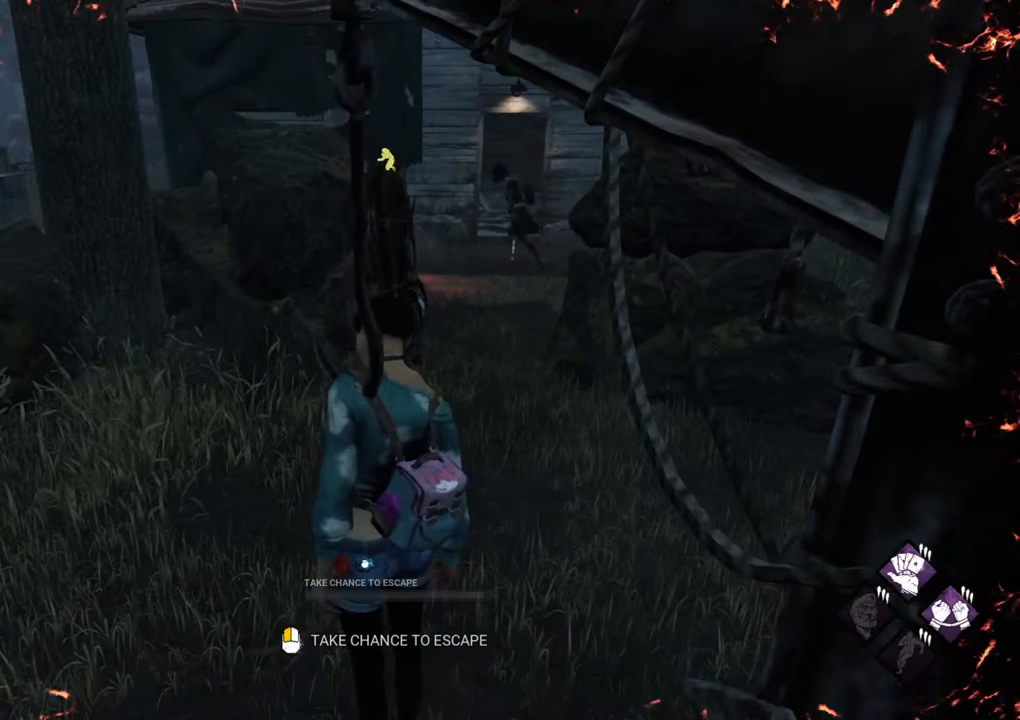
{"keys": [], "mouse": [], "mouse_move": "still", "events": []}
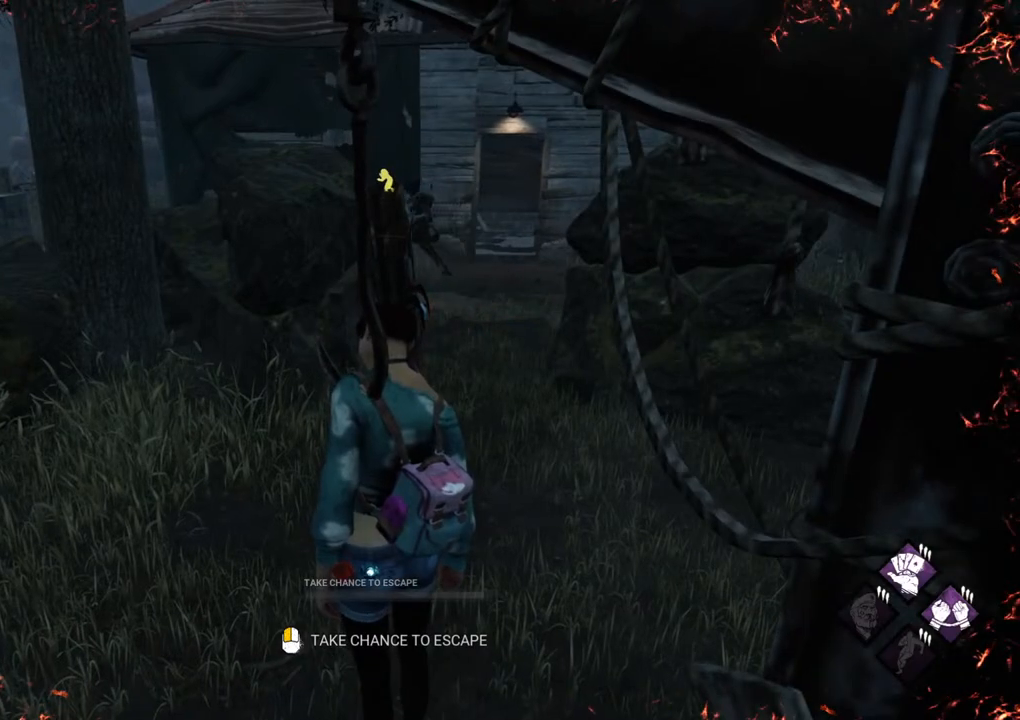
{"keys": [], "mouse": [], "mouse_move": "still", "events": []}
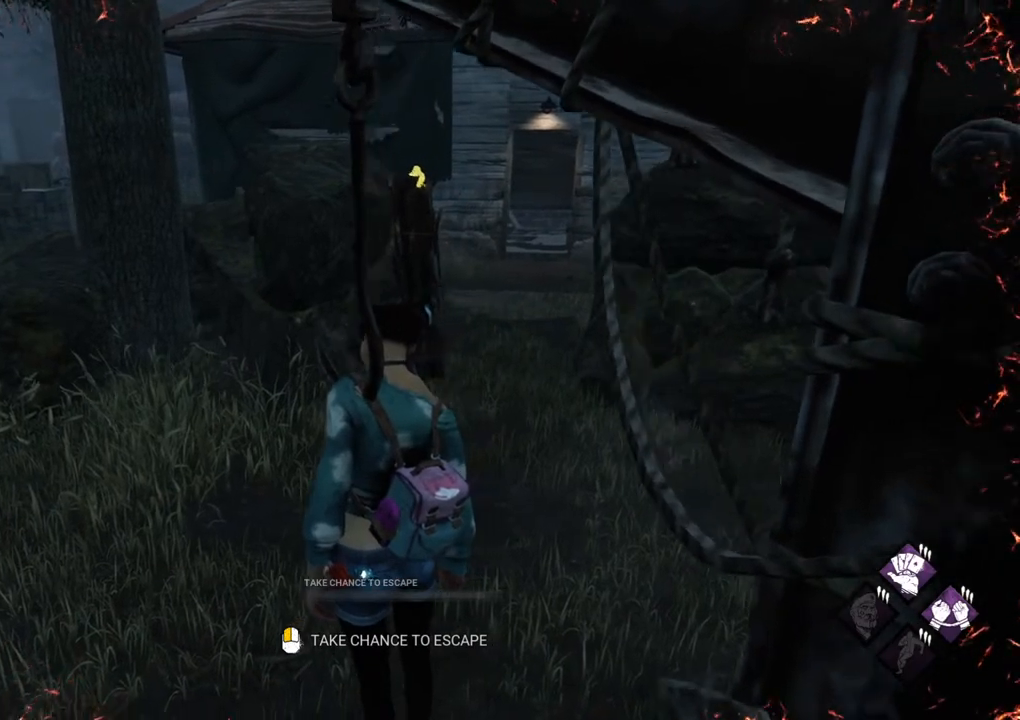
{"keys": [], "mouse": [], "mouse_move": "still", "events": []}
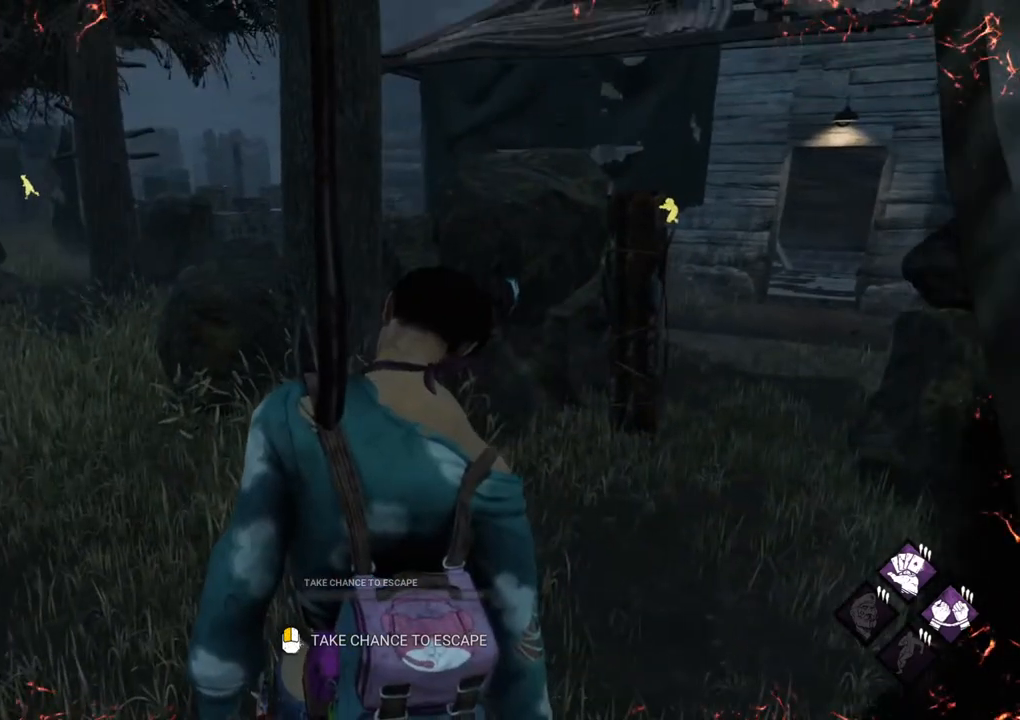
{"keys": [], "mouse": [], "mouse_move": "left", "events": []}
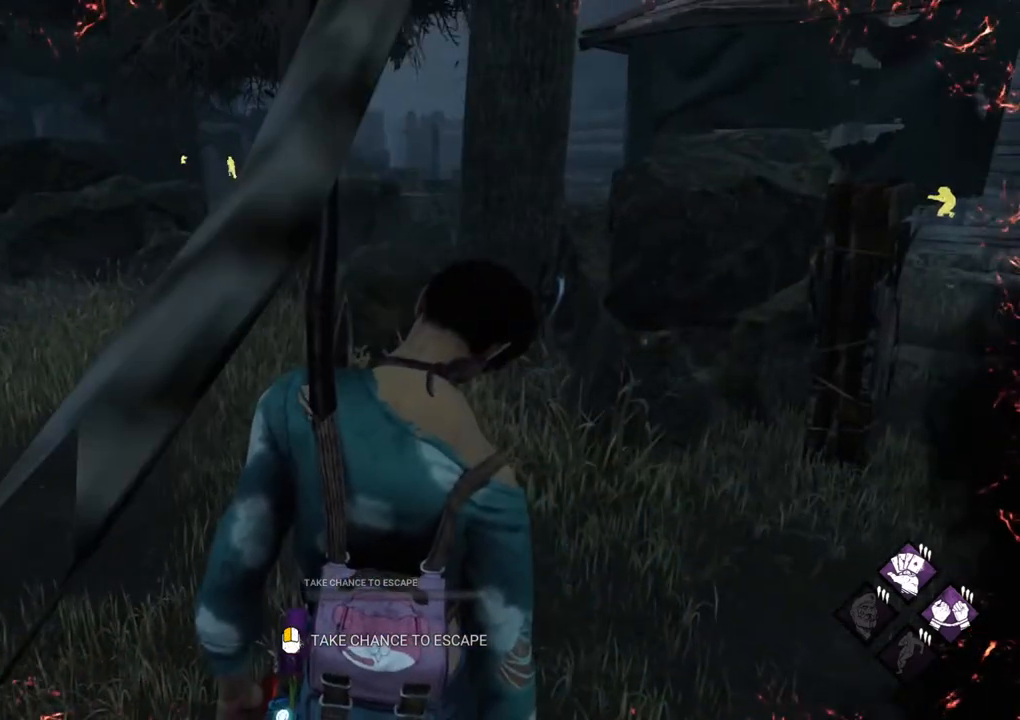
{"keys": [], "mouse": [], "mouse_move": "still", "events": []}
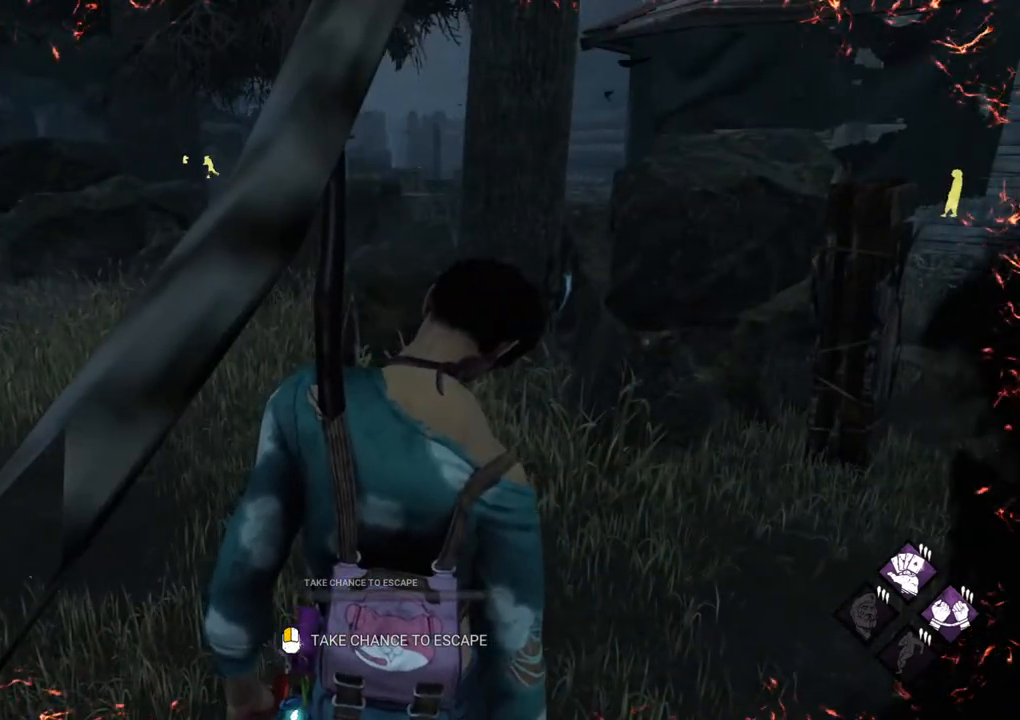
{"keys": [], "mouse": [], "mouse_move": "still", "events": []}
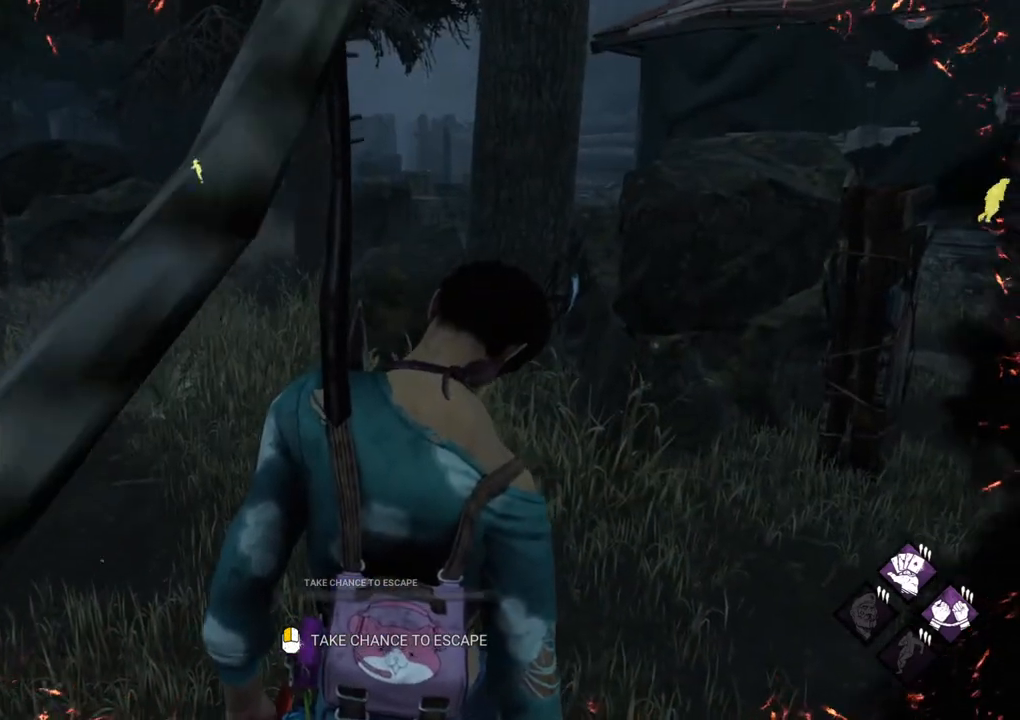
{"keys": [], "mouse": [], "mouse_move": "still", "events": []}
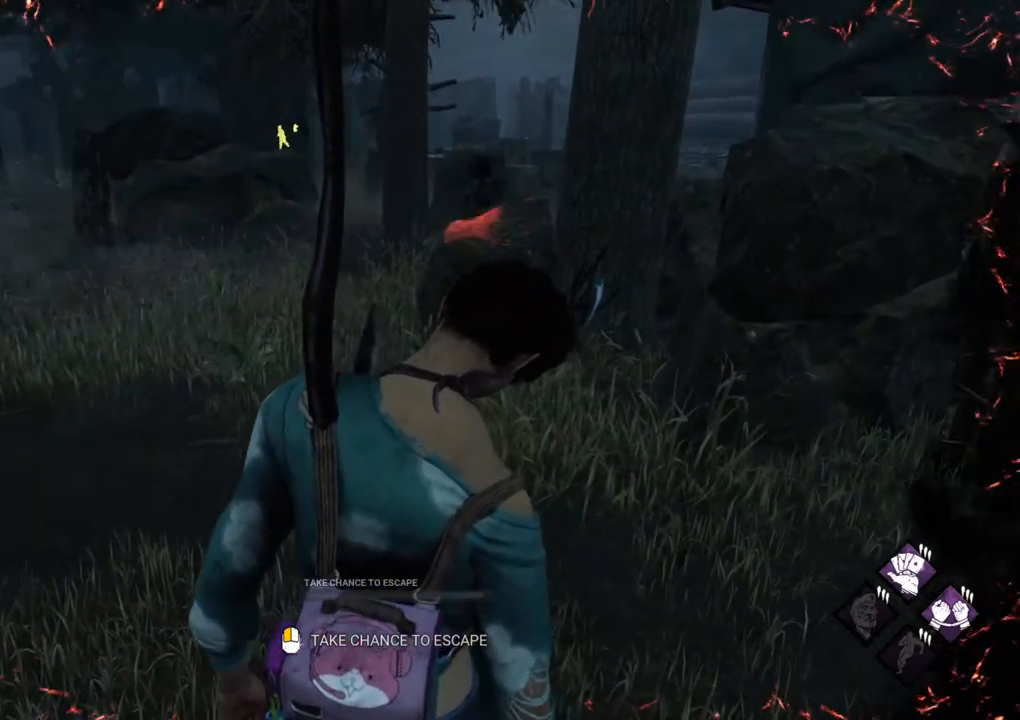
{"keys": [], "mouse": [], "mouse_move": "still", "events": []}
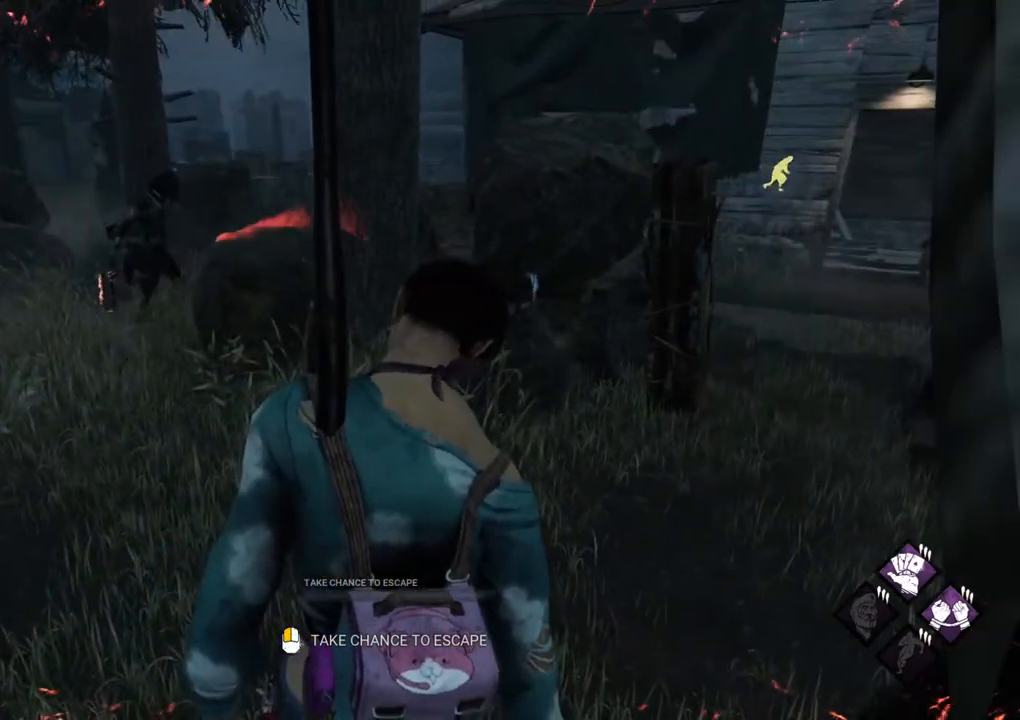
{"keys": [], "mouse": [], "mouse_move": "still", "events": []}
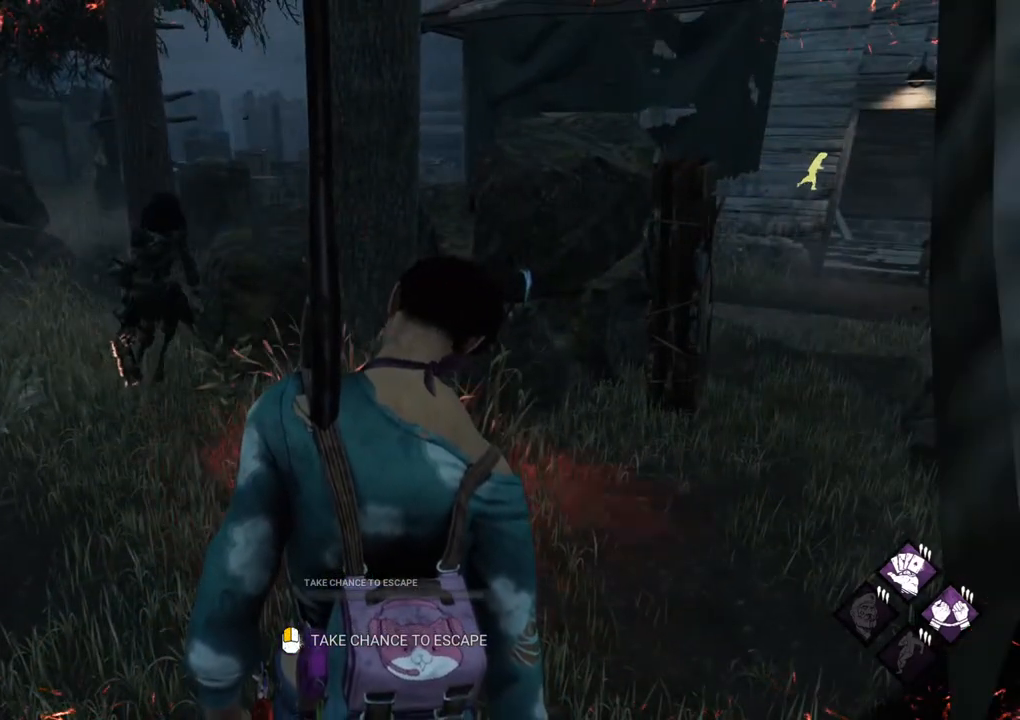
{"keys": [], "mouse": [], "mouse_move": "still", "events": []}
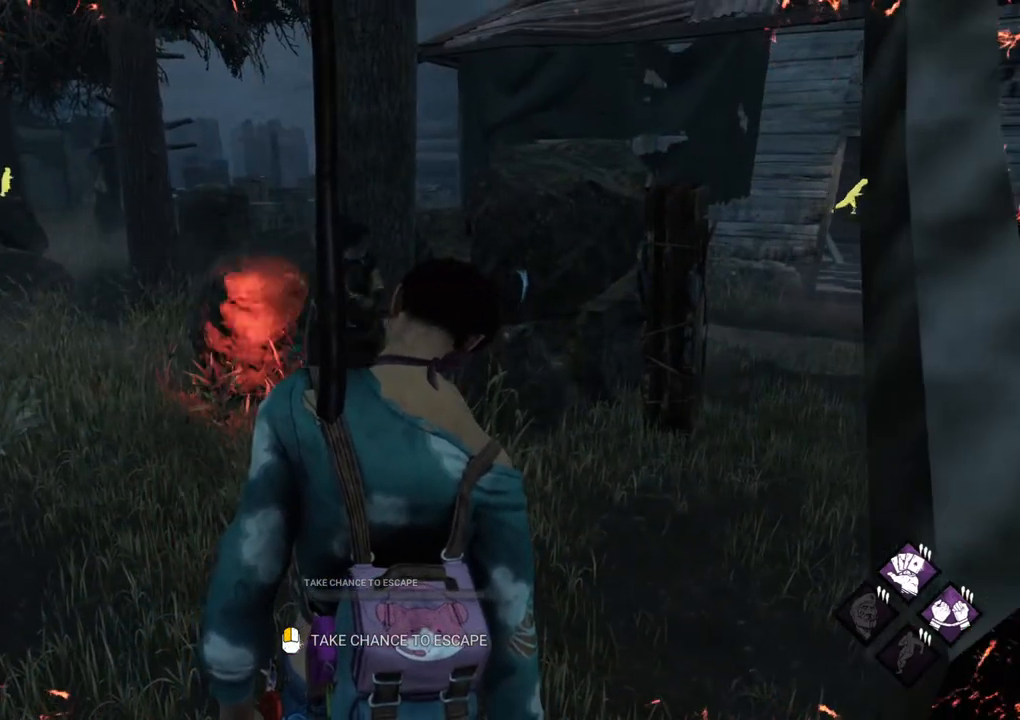
{"keys": [], "mouse": [], "mouse_move": "still", "events": []}
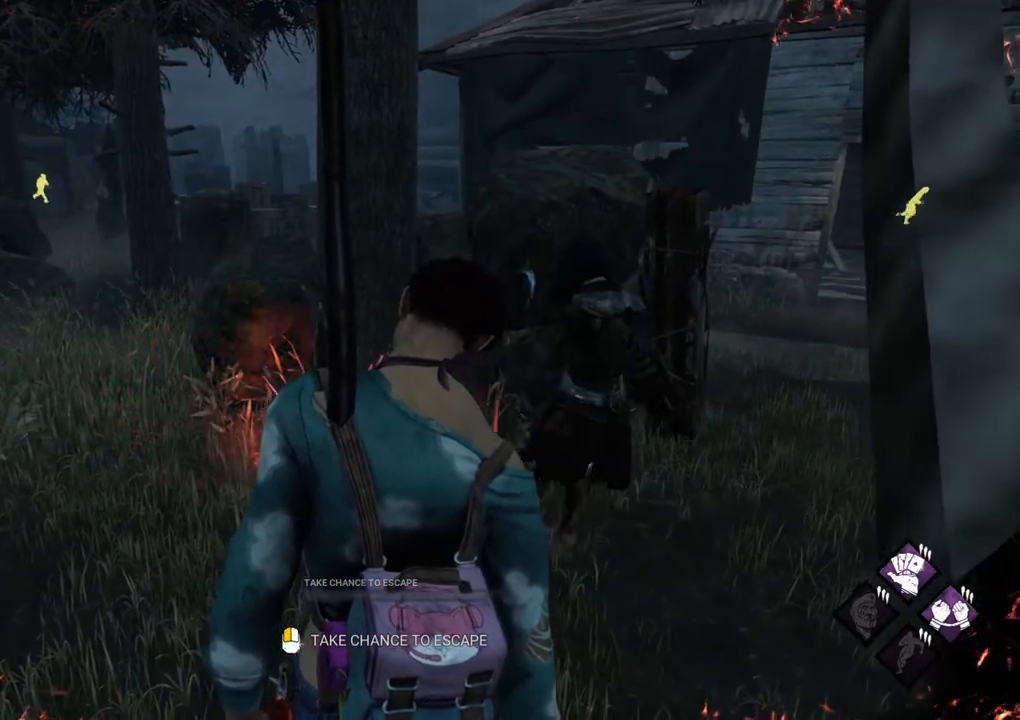
{"keys": [], "mouse": [], "mouse_move": "right", "events": []}
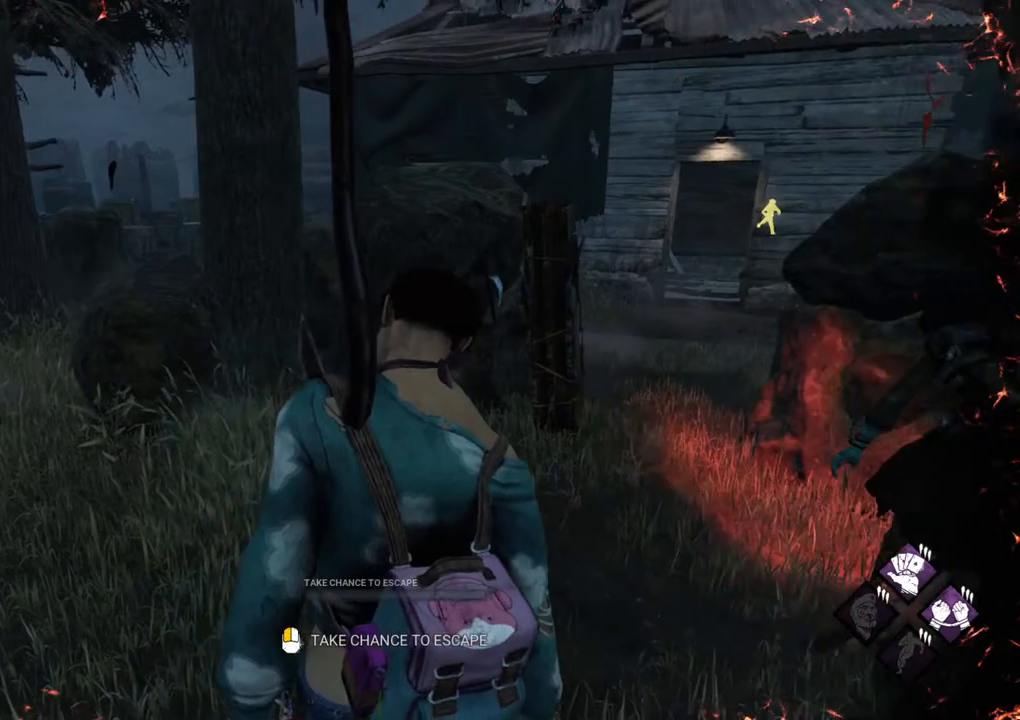
{"keys": [], "mouse": [], "mouse_move": "still", "events": []}